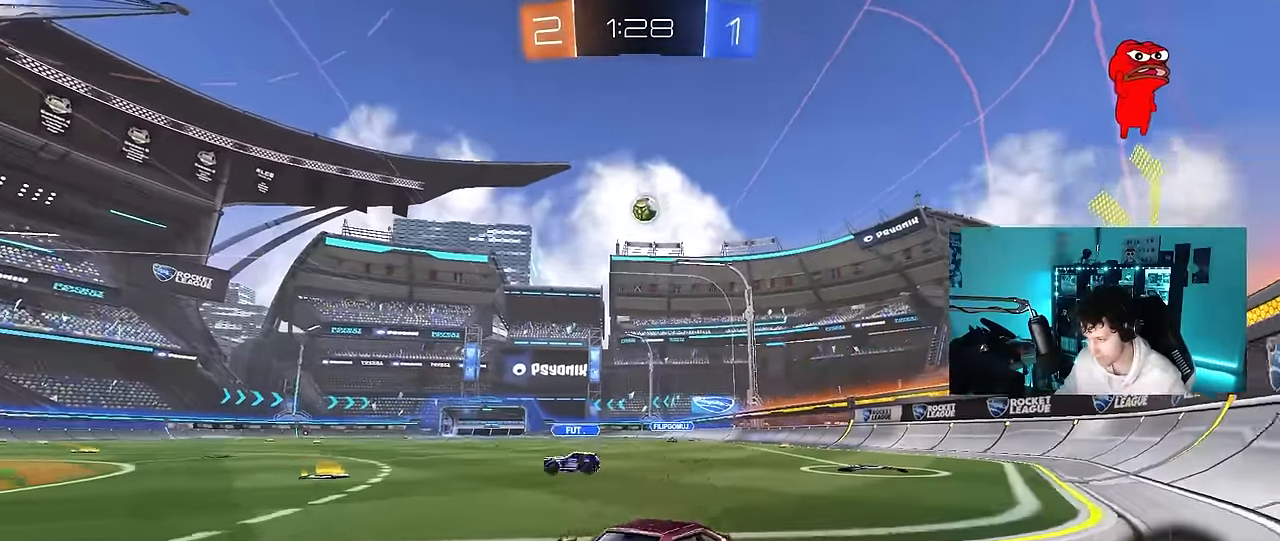
Gameplay with keyboard and mouse; each line is a JSON object with the keys and mouse buttons held at the frame after it. "events" lists presses ("down") and releases ("up") of "1", "2", "3", "4", "5", "a", "alt", "c", "caps_lock", "ctrl", "d", "e", "f", "g", "q", "r", "s", "shift", "space", "t", "tab", "v", "w", "x", "z", "mouse_left", "mouse_wheel" and "mouse_right" between this image and that frame as [ms after this image, input, new state], when the widget could be followed in between. "mouse_left", "mouse_wheel", "mouse_right" = the "left", "wheel", "right" buttons of the "mouse" list. No other keys are recorded. "wheel" means that the mouse wheel is clicked or scrolled. "mouse_move" is the direction in which the mouse moves at that frame (one of eight, or "still"), when it could be read.
{"keys": [], "mouse": [], "mouse_move": "still", "events": [[50, "d", "up"], [184, "w", "down"], [234, "d", "down"], [417, "d", "up"], [467, "w", "up"]]}
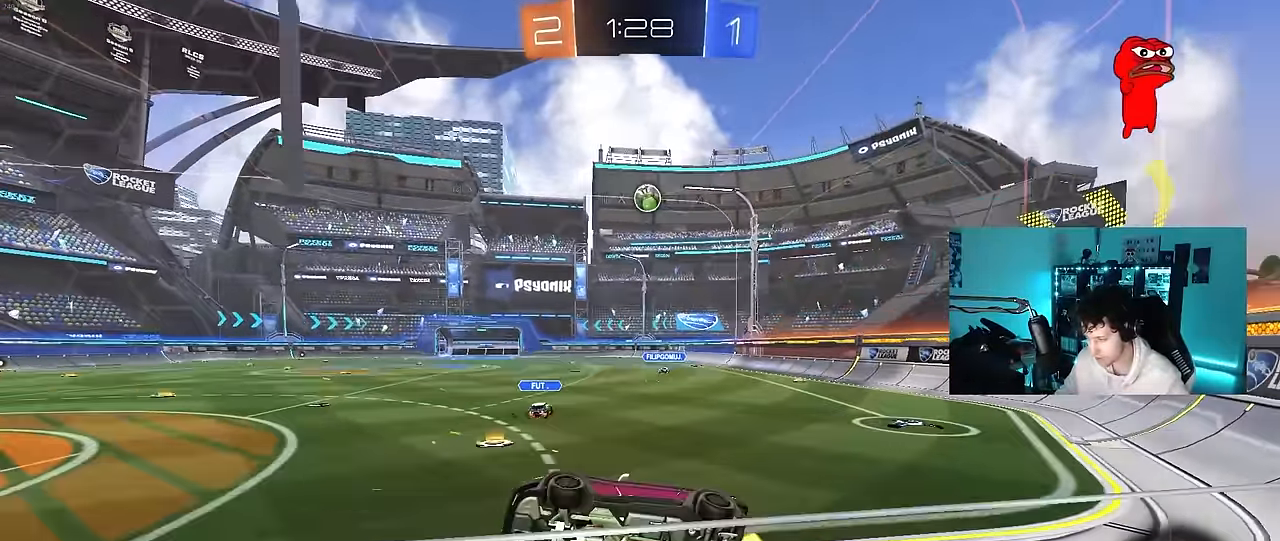
{"keys": ["a", "w"], "mouse": [], "mouse_move": "still", "events": [[67, "s", "down"], [200, "s", "up"], [334, "w", "down"], [384, "a", "down"]]}
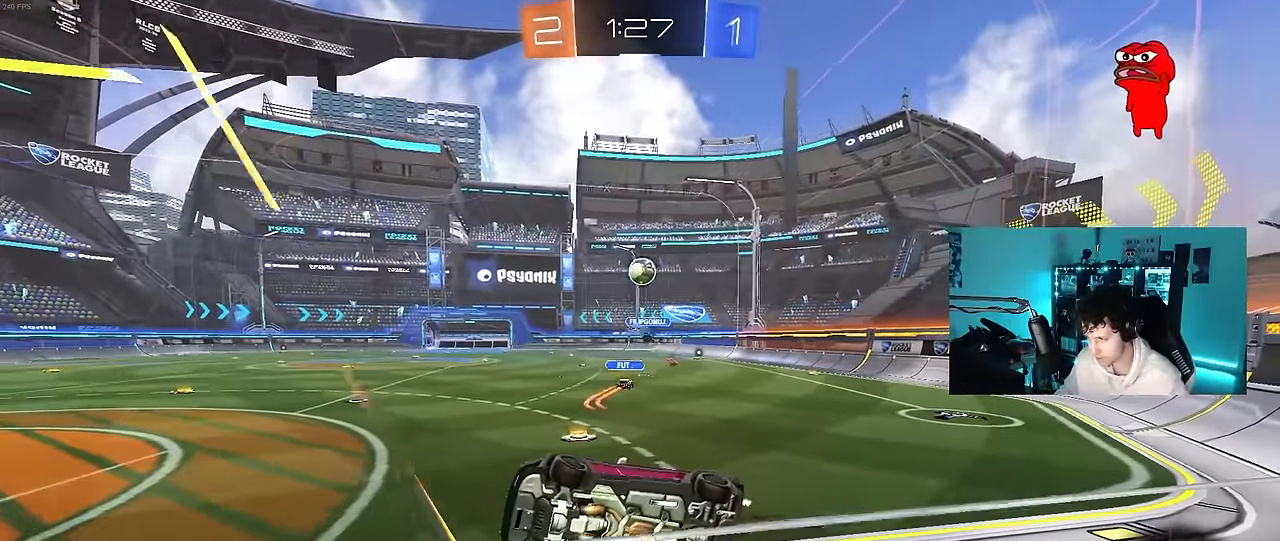
{"keys": ["d", "s"], "mouse": [], "mouse_move": "still", "events": [[34, "a", "up"], [217, "a", "down"], [450, "a", "up"], [450, "d", "down"], [500, "s", "down"], [500, "w", "up"]]}
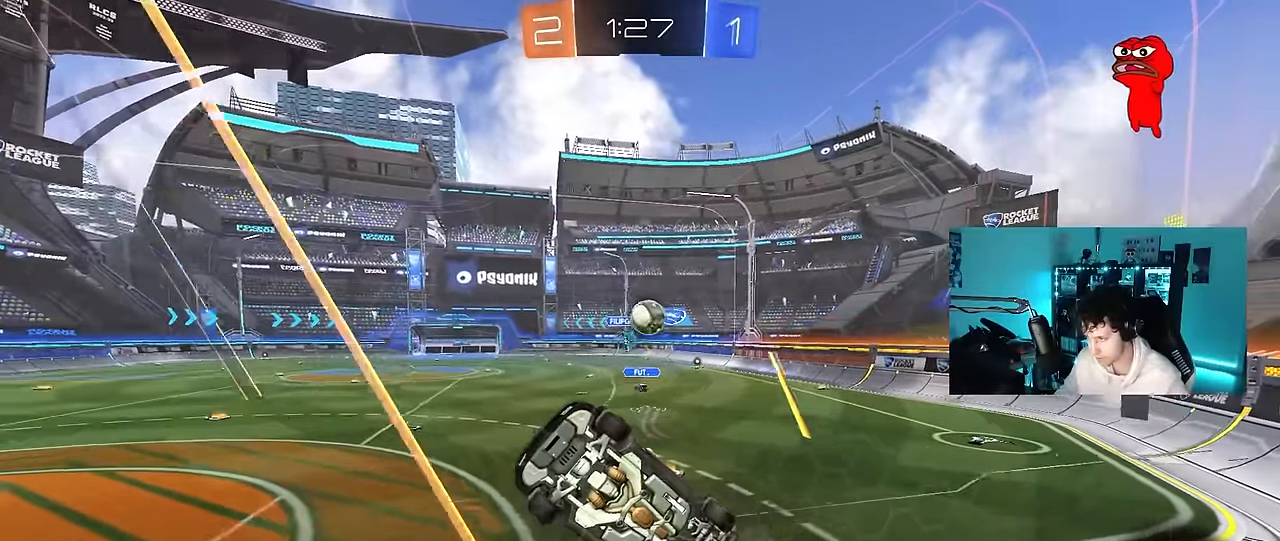
{"keys": ["d"], "mouse": [], "mouse_move": "still", "events": [[134, "s", "up"], [234, "d", "up"], [284, "w", "down"], [317, "d", "down"], [467, "w", "up"]]}
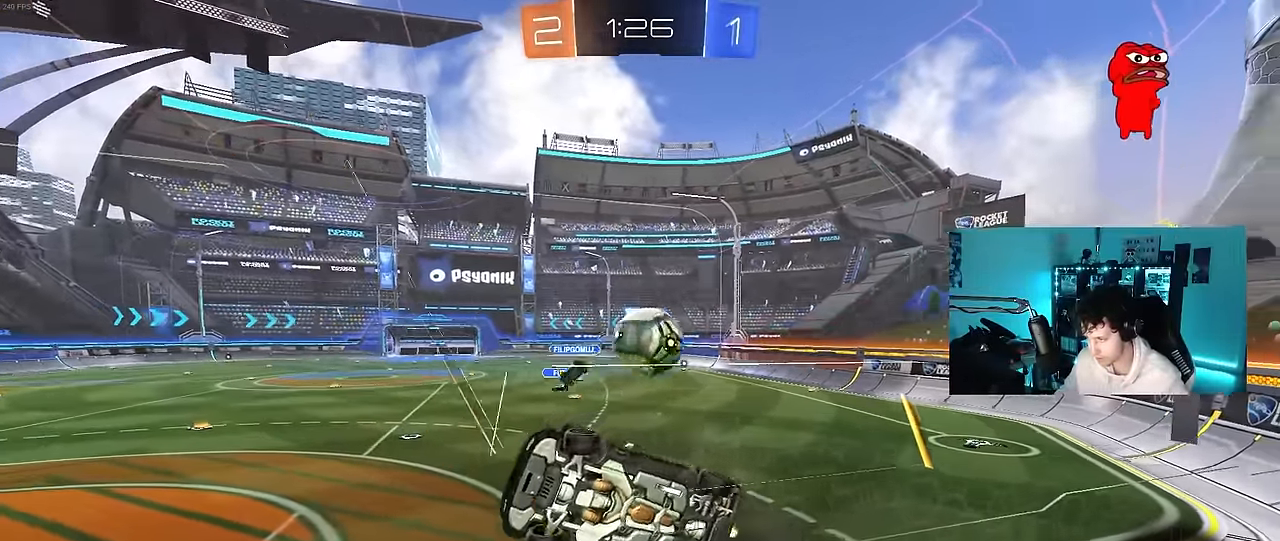
{"keys": [], "mouse": [], "mouse_move": "up", "events": [[17, "d", "up"], [67, "mouse_right", "down"], [100, "s", "down"], [200, "mouse_right", "up"], [250, "mouse_right", "down"], [433, "mouse_right", "up"], [433, "s", "up"]]}
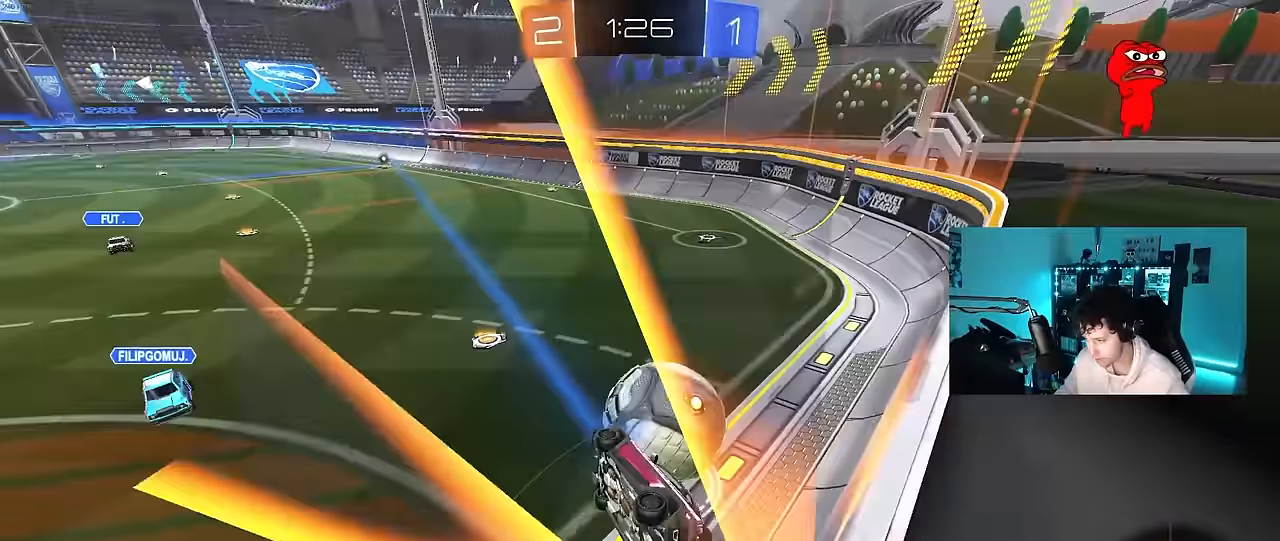
{"keys": ["a", "w"], "mouse": [], "mouse_move": "still", "events": [[33, "a", "down"], [33, "mouse_left", "down"], [33, "shift", "down"], [33, "w", "down"], [350, "shift", "up"], [500, "mouse_left", "up"]]}
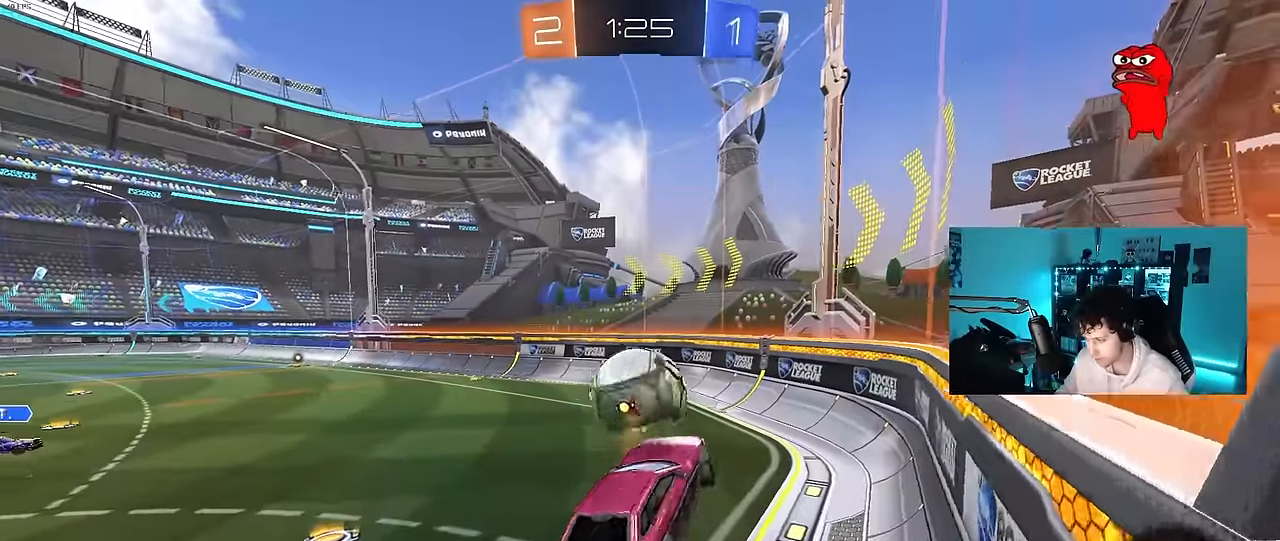
{"keys": [], "mouse": [], "mouse_move": "still", "events": [[50, "a", "up"], [83, "d", "down"], [133, "shift", "down"], [233, "shift", "up"], [333, "w", "up"], [367, "d", "up"]]}
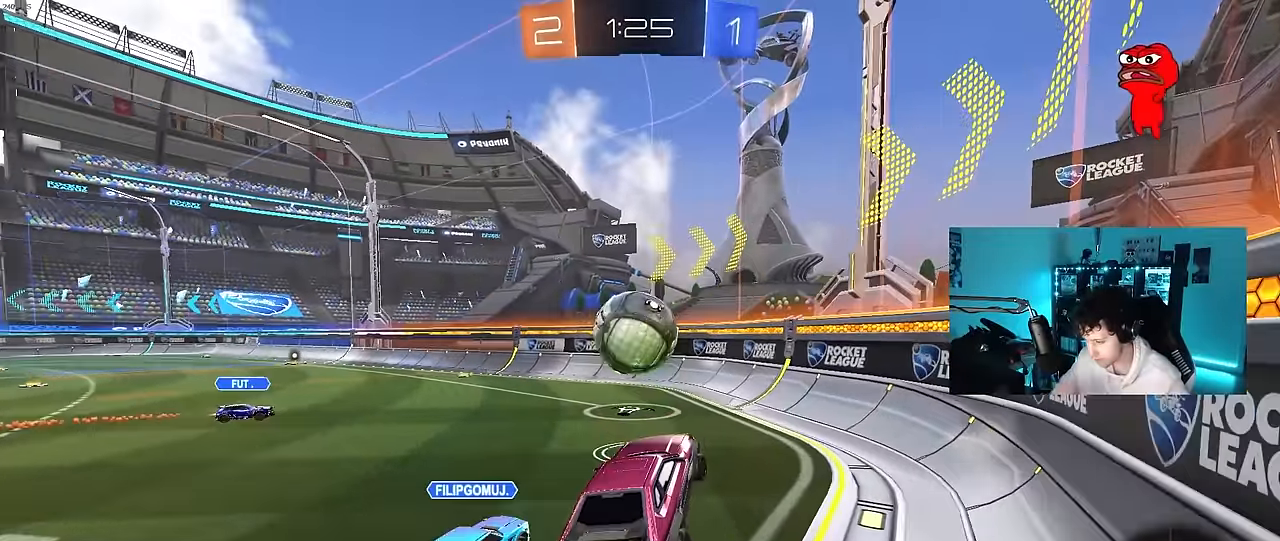
{"keys": ["d", "w"], "mouse": [], "mouse_move": "still", "events": [[17, "d", "down"], [100, "d", "up"], [150, "w", "down"], [200, "d", "down"]]}
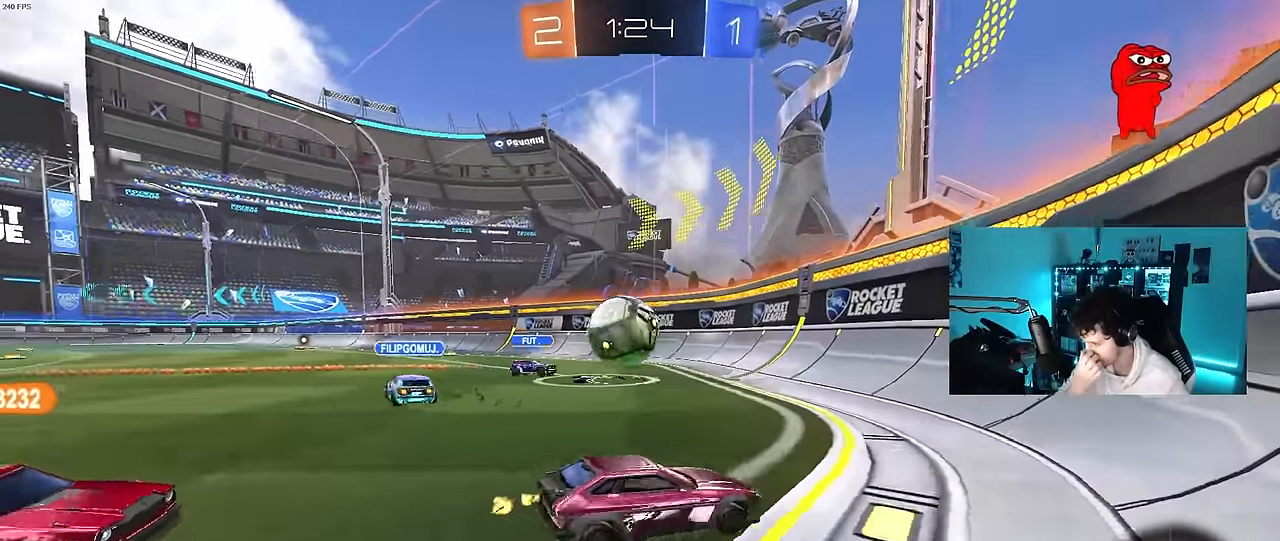
{"keys": ["d", "w"], "mouse": [], "mouse_move": "still", "events": [[267, "shift", "down"], [350, "shift", "up"]]}
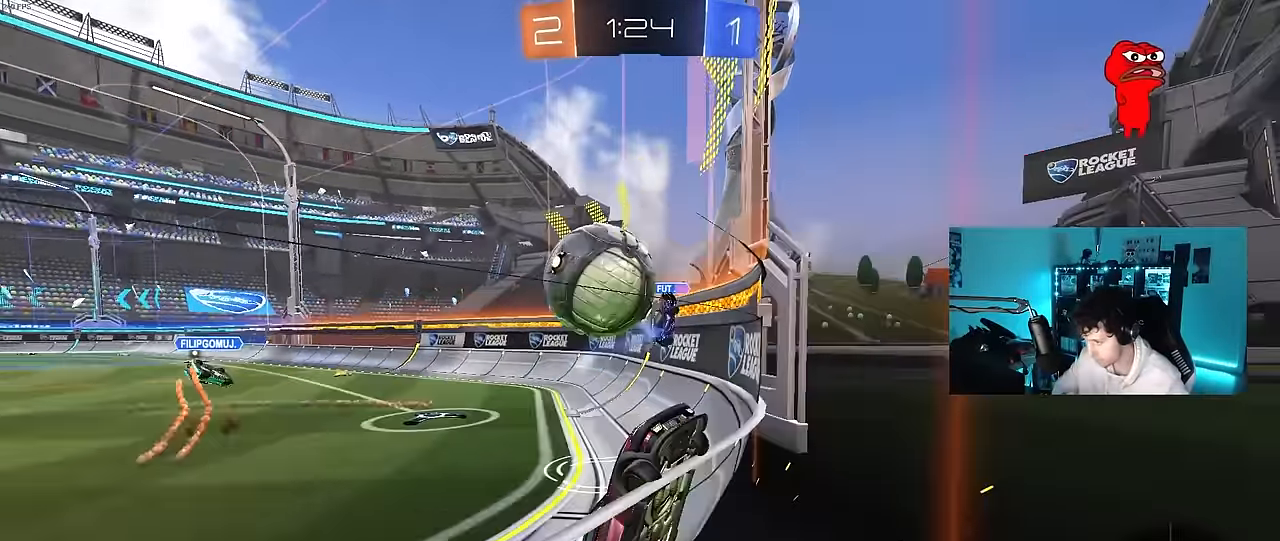
{"keys": ["d"], "mouse": ["left", "right"], "mouse_move": "down-left", "events": [[367, "mouse_left", "down"], [367, "mouse_right", "down"], [417, "w", "up"]]}
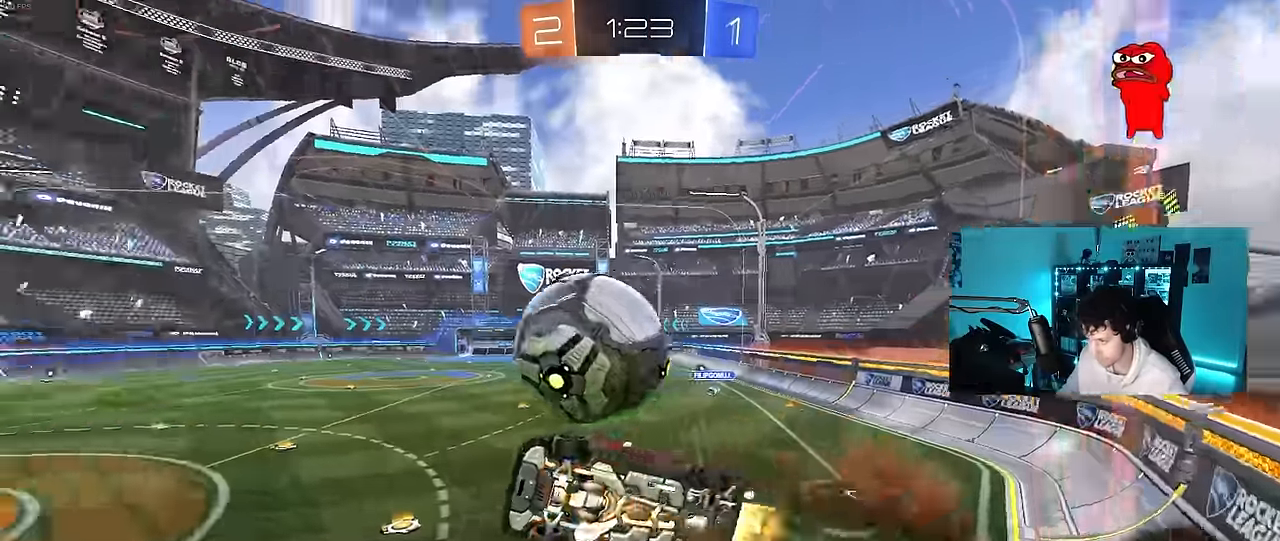
{"keys": ["d", "shift"], "mouse": [], "mouse_move": "still", "events": [[17, "a", "down"], [17, "d", "up"], [17, "shift", "down"], [50, "a", "up"], [100, "d", "down"], [100, "mouse_right", "up"], [150, "mouse_right", "down"], [150, "w", "down"], [200, "mouse_left", "up"], [250, "s", "down"], [300, "w", "up"], [383, "mouse_right", "up"], [483, "s", "up"]]}
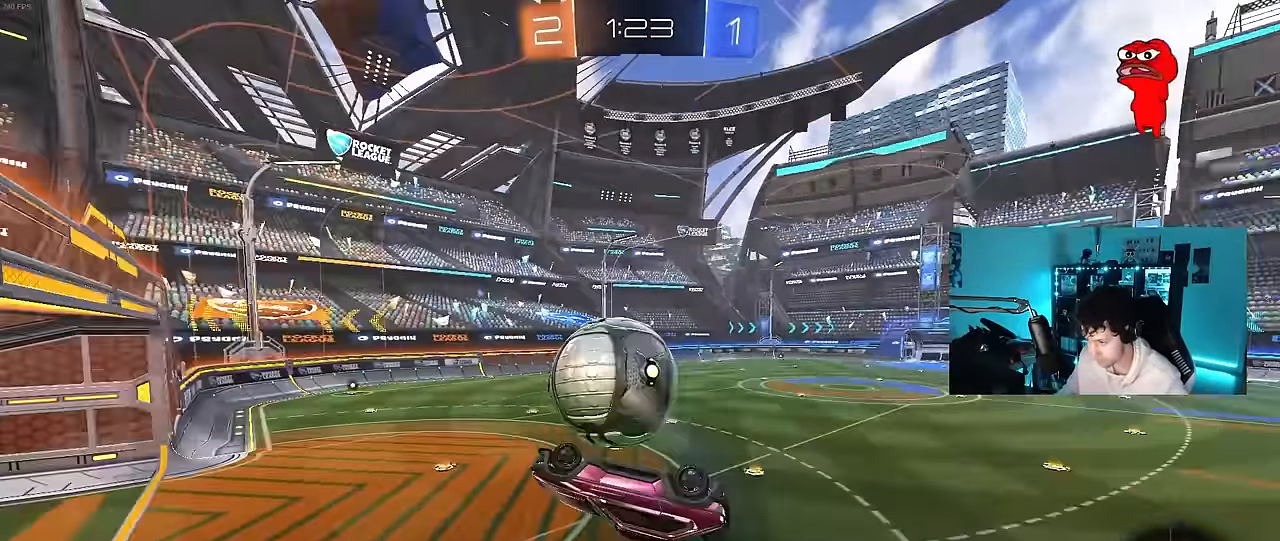
{"keys": ["a", "shift"], "mouse": [], "mouse_move": "still", "events": [[167, "s", "down"], [317, "a", "down"], [317, "d", "up"], [317, "shift", "up"], [400, "a", "up"], [400, "s", "up"], [450, "a", "down"], [450, "shift", "down"]]}
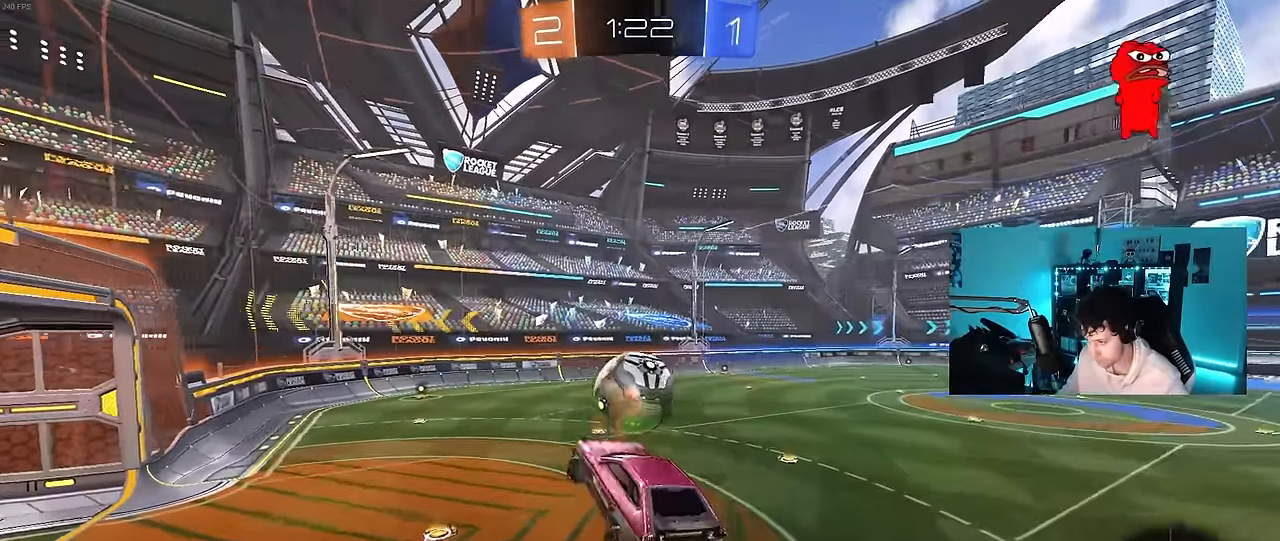
{"keys": ["a"], "mouse": [], "mouse_move": "still", "events": [[50, "a", "up"], [83, "shift", "up"], [133, "d", "down"], [283, "d", "up"], [367, "d", "down"], [467, "a", "down"], [467, "d", "up"]]}
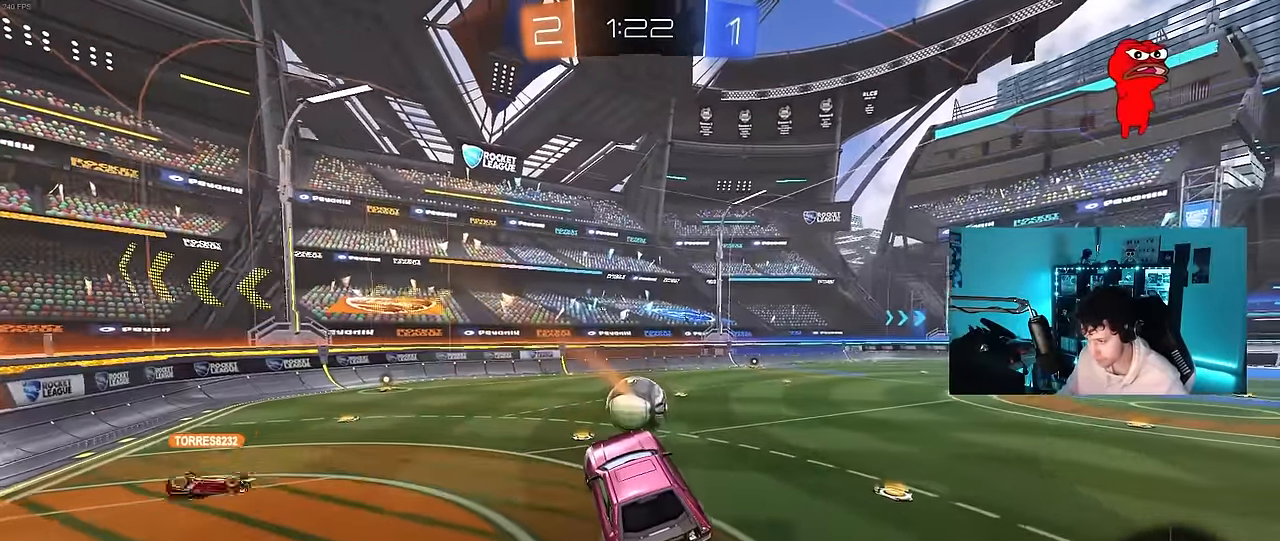
{"keys": ["a", "w"], "mouse": [], "mouse_move": "still", "events": [[17, "w", "down"], [67, "a", "up"], [67, "w", "up"], [300, "w", "down"], [383, "a", "down"]]}
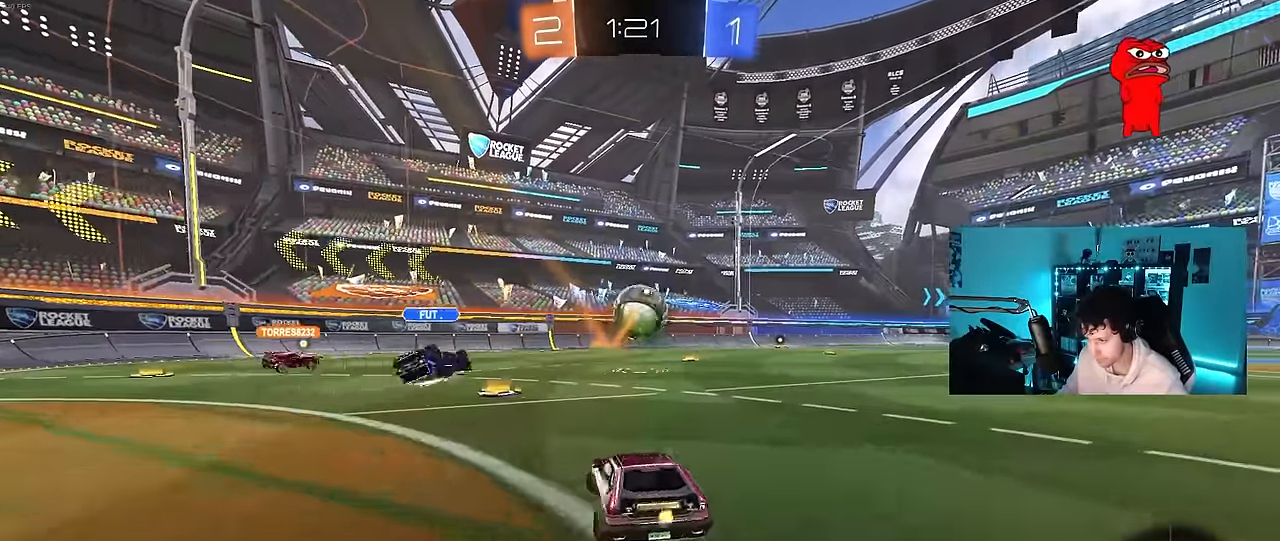
{"keys": [], "mouse": [], "mouse_move": "still", "events": [[317, "a", "up"], [350, "d", "down"], [350, "mouse_left", "down"], [400, "mouse_right", "down"], [450, "mouse_left", "up"], [450, "mouse_right", "up"], [500, "d", "up"], [500, "w", "up"]]}
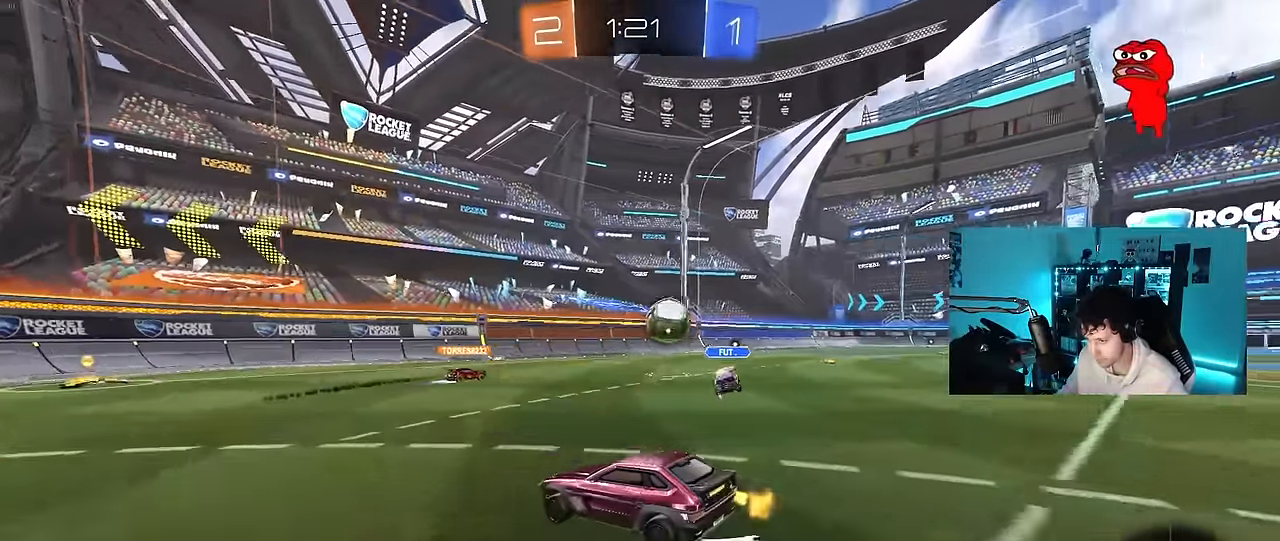
{"keys": ["a", "s"], "mouse": ["left"], "mouse_move": "still", "events": [[83, "a", "down"], [183, "mouse_left", "down"], [283, "a", "up"], [467, "a", "down"], [467, "s", "down"]]}
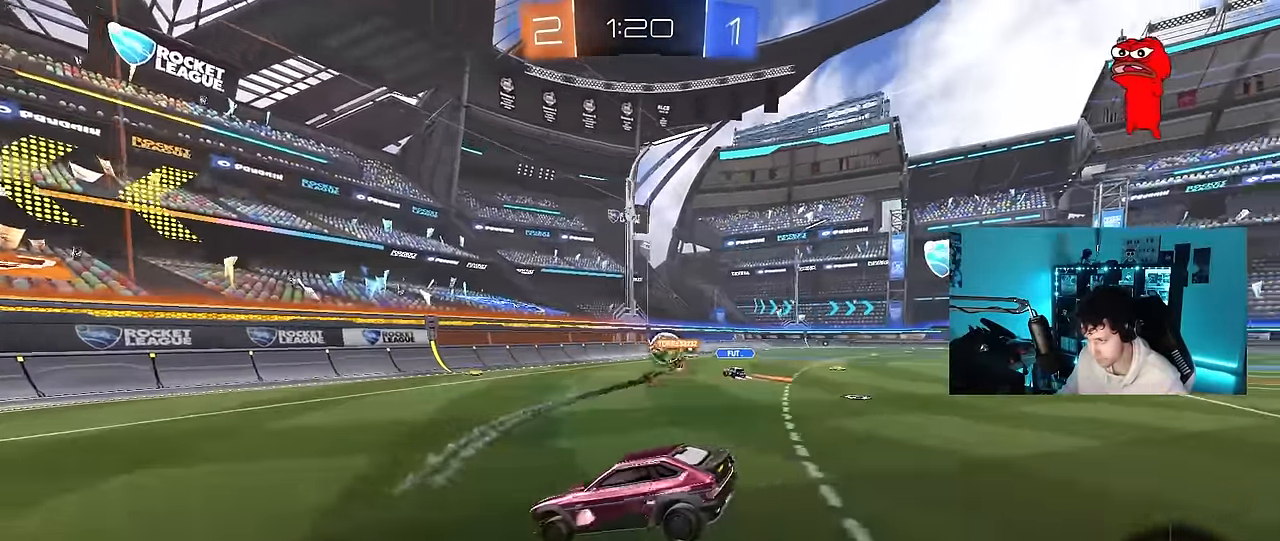
{"keys": ["w"], "mouse": ["left", "right"], "mouse_move": "down-left", "events": [[17, "mouse_left", "up"], [100, "d", "down"], [150, "a", "up"], [150, "s", "up"], [200, "d", "up"], [333, "w", "down"], [433, "mouse_left", "down"], [433, "mouse_right", "down"]]}
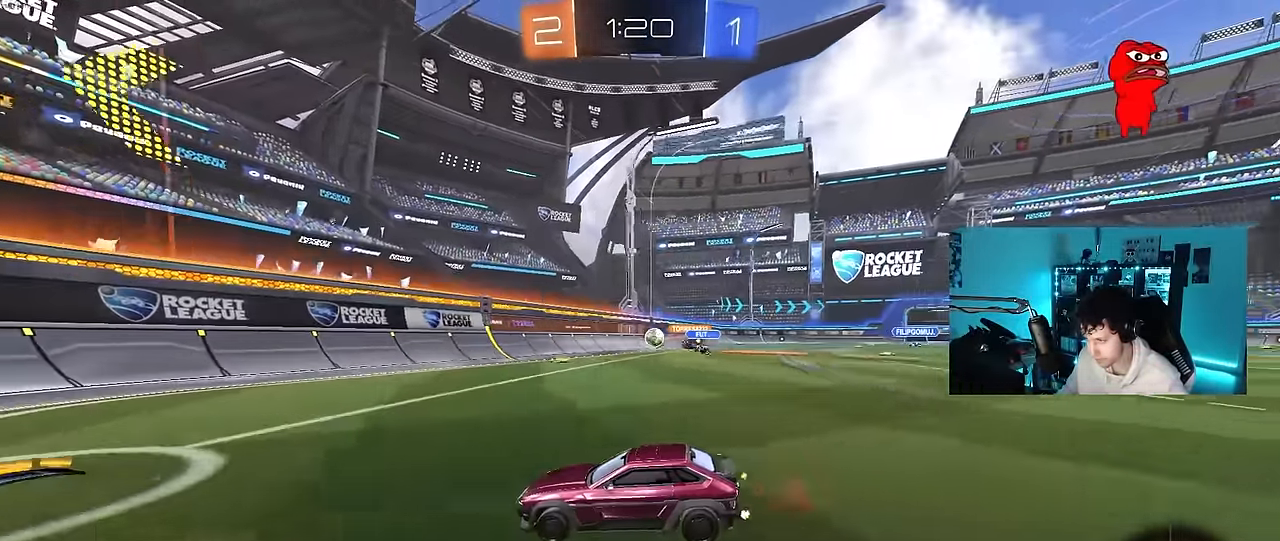
{"keys": ["d", "w"], "mouse": [], "mouse_move": "still", "events": [[83, "mouse_right", "up"], [167, "d", "down"], [217, "mouse_left", "up"], [217, "shift", "down"], [350, "shift", "up"]]}
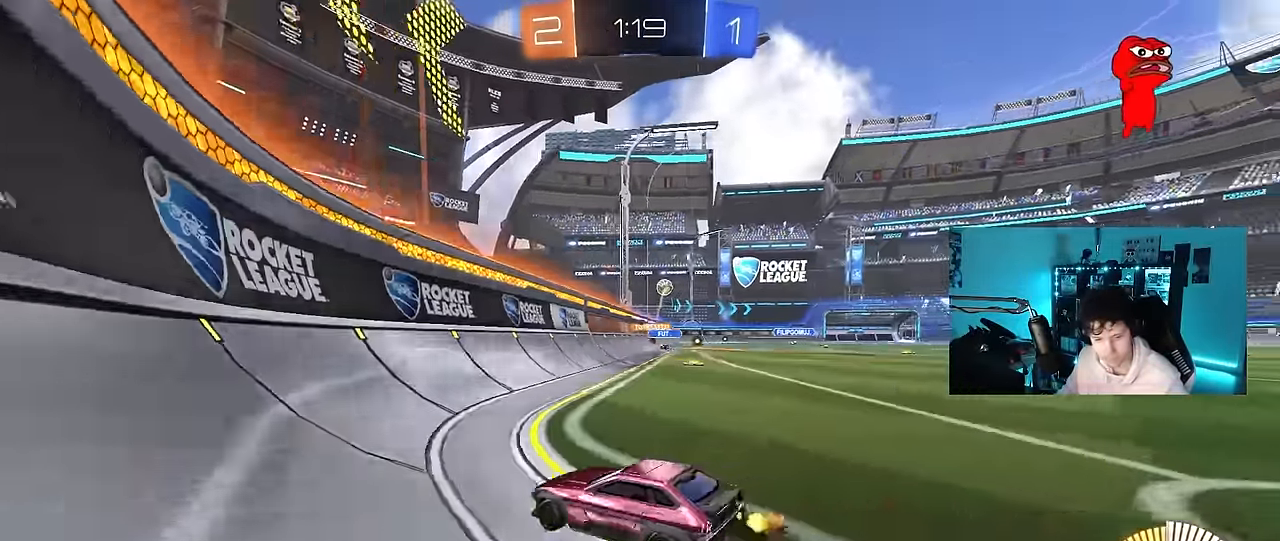
{"keys": ["w"], "mouse": [], "mouse_move": "still", "events": [[50, "mouse_left", "down"], [317, "mouse_left", "up"], [467, "d", "up"]]}
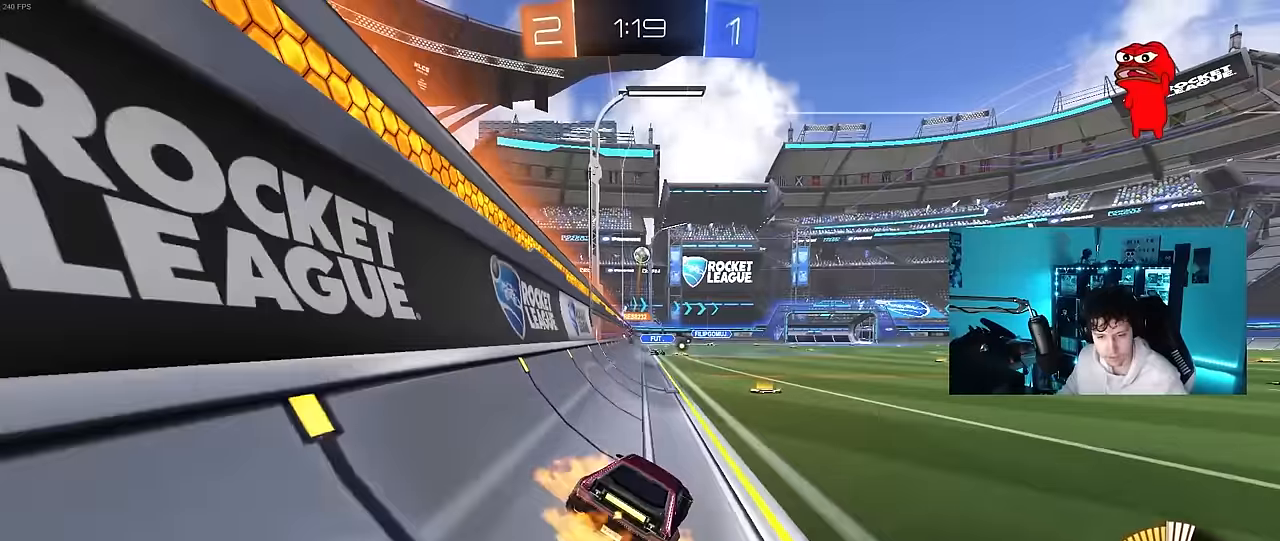
{"keys": ["d", "s", "shift"], "mouse": [], "mouse_move": "up", "events": [[17, "mouse_right", "down"], [67, "d", "down"], [67, "shift", "down"], [100, "mouse_right", "up"], [150, "mouse_right", "down"], [200, "mouse_left", "down"], [200, "s", "down"], [200, "w", "up"], [333, "mouse_right", "up"], [433, "mouse_left", "up"]]}
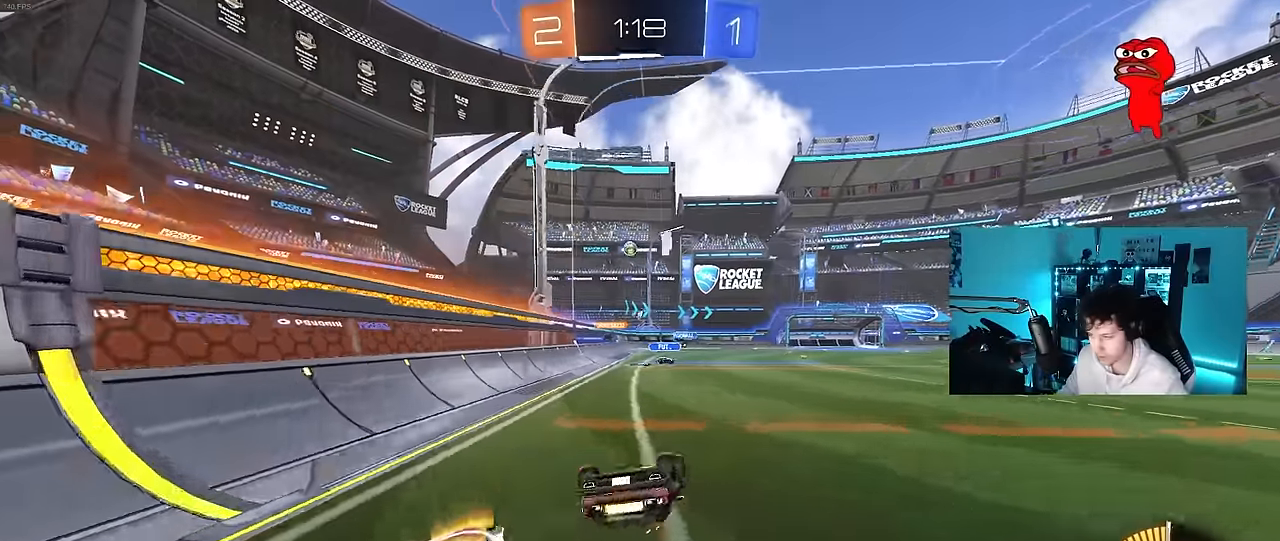
{"keys": ["d", "s"], "mouse": [], "mouse_move": "still", "events": [[33, "s", "up"], [117, "s", "down"], [400, "s", "up"], [400, "shift", "up"], [500, "s", "down"]]}
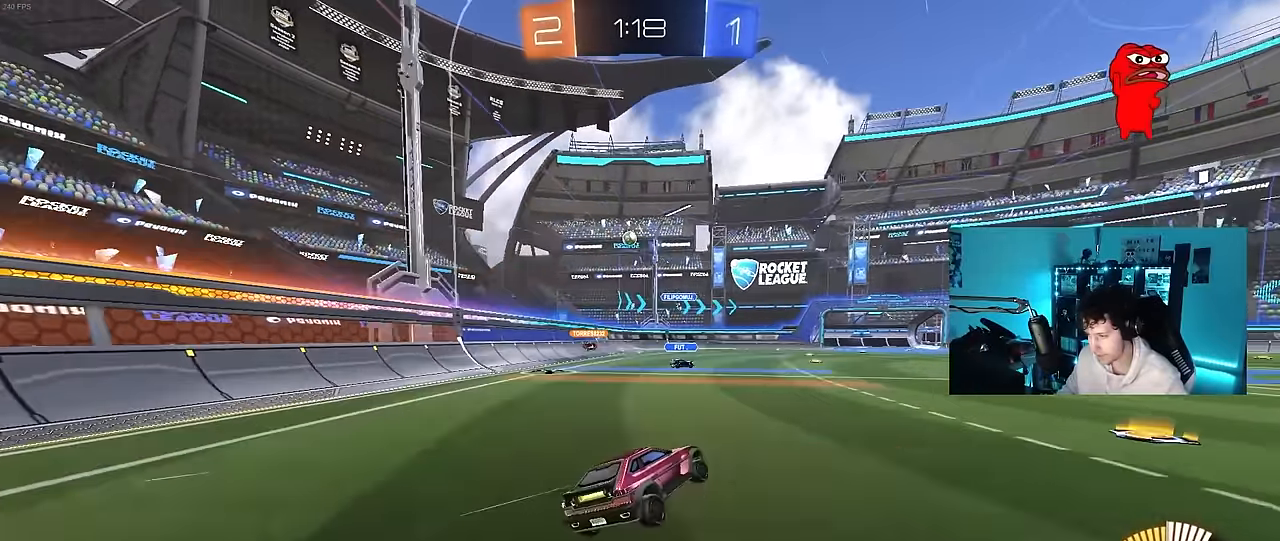
{"keys": ["a", "s"], "mouse": [], "mouse_move": "still", "events": [[367, "a", "down"], [417, "d", "up"]]}
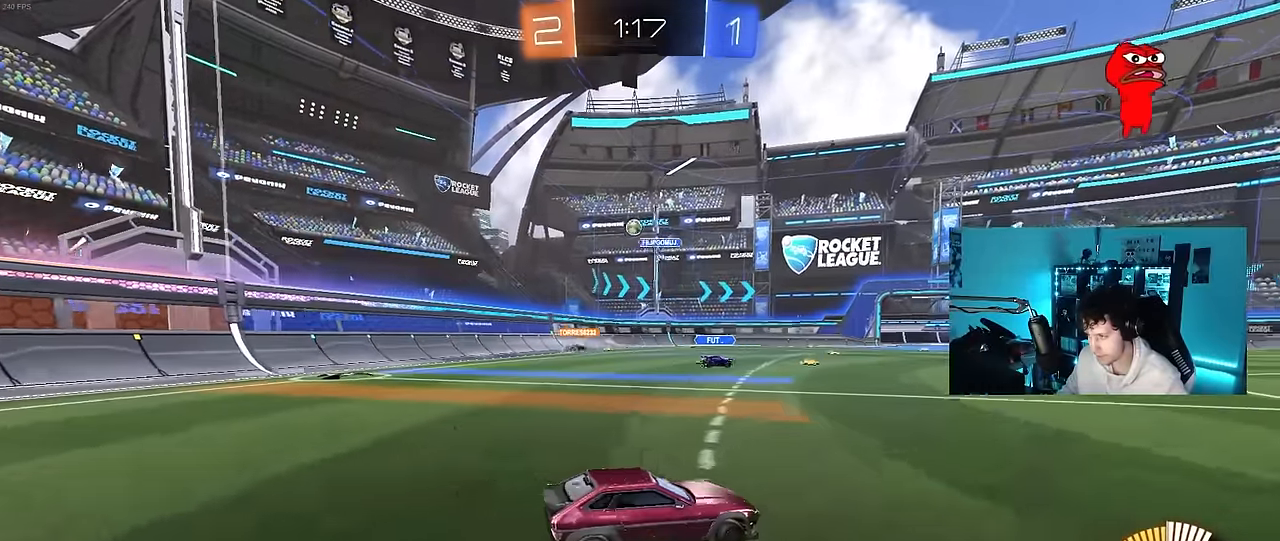
{"keys": ["a", "shift", "w"], "mouse": [], "mouse_move": "still", "events": [[17, "s", "up"], [67, "shift", "down"], [200, "w", "down"], [250, "shift", "up"], [483, "shift", "down"]]}
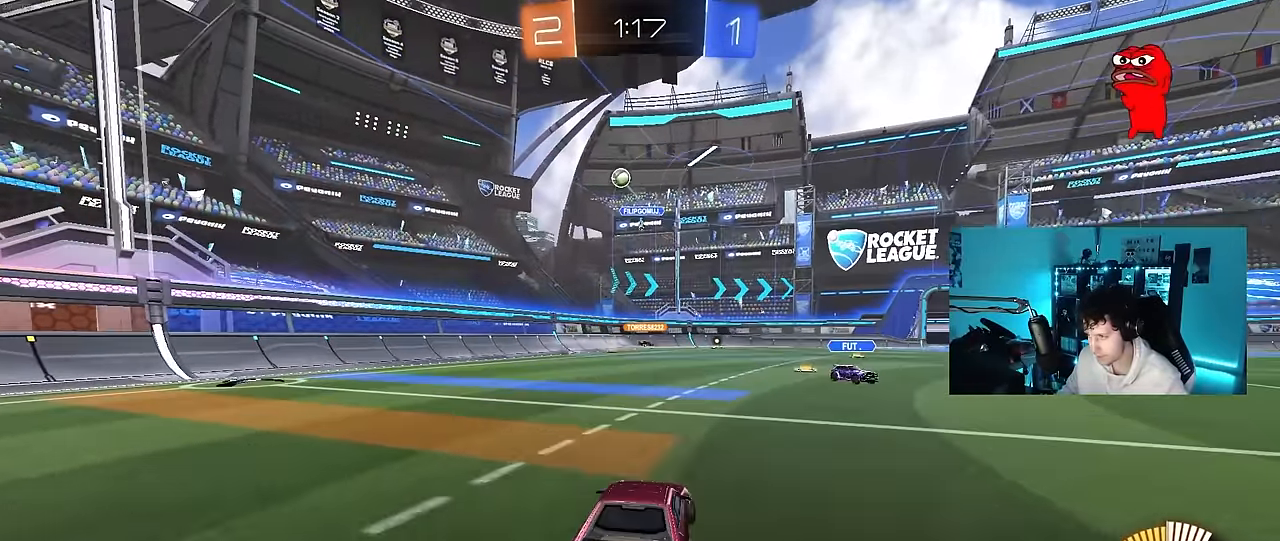
{"keys": ["s"], "mouse": [], "mouse_move": "still", "events": [[67, "shift", "up"], [350, "d", "down"], [400, "w", "up"], [450, "a", "up"], [450, "d", "up"], [500, "s", "down"]]}
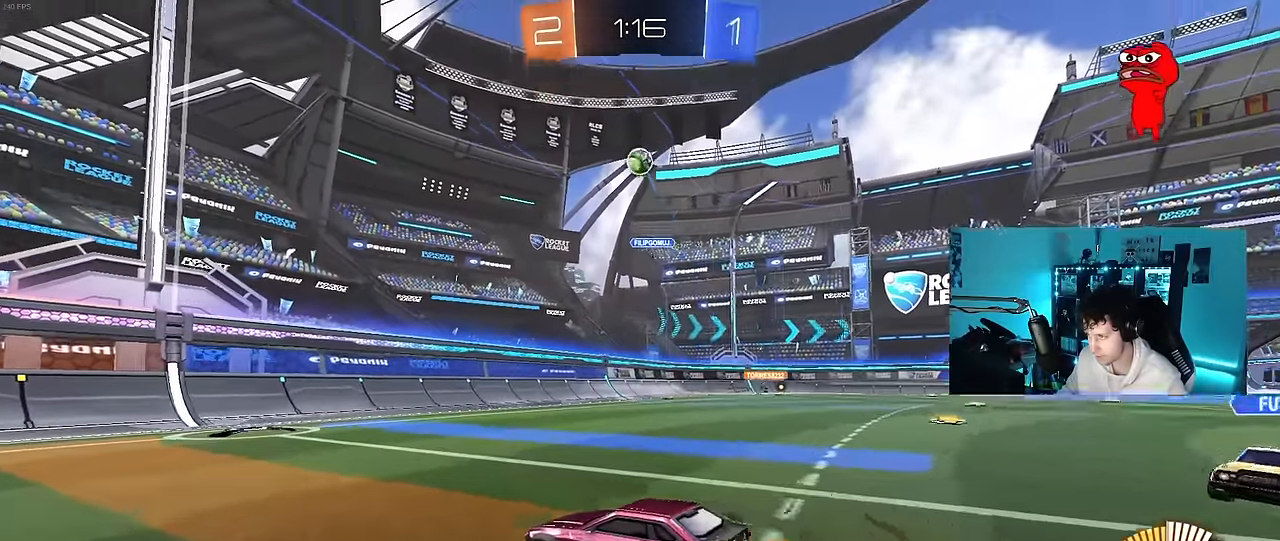
{"keys": ["s"], "mouse": ["left", "right"], "mouse_move": "down-left", "events": [[50, "mouse_right", "down"], [233, "a", "down"], [333, "a", "up"], [333, "mouse_right", "up"], [333, "s", "up"], [367, "mouse_left", "down"], [367, "mouse_right", "down"], [417, "d", "down"], [417, "s", "down"], [467, "d", "up"]]}
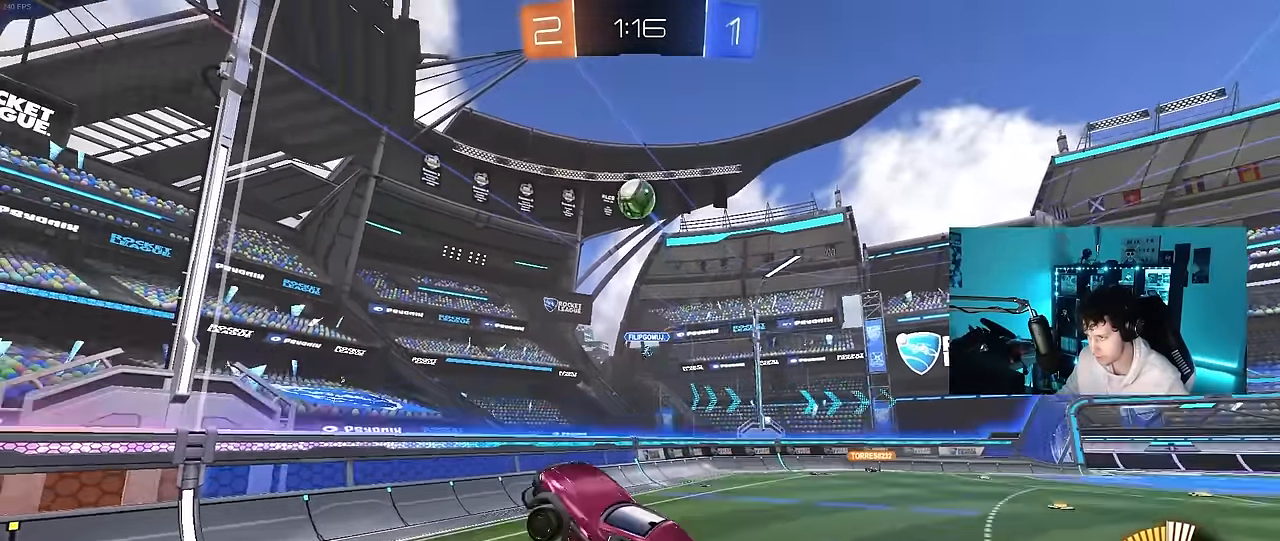
{"keys": ["d", "w"], "mouse": [], "mouse_move": "up", "events": [[17, "a", "down"], [17, "shift", "down"], [67, "s", "up"], [100, "mouse_right", "up"], [150, "a", "up"], [150, "d", "down"], [150, "shift", "up"], [200, "w", "down"], [250, "a", "down"], [250, "d", "up"], [433, "mouse_left", "up"], [483, "a", "up"], [483, "d", "down"]]}
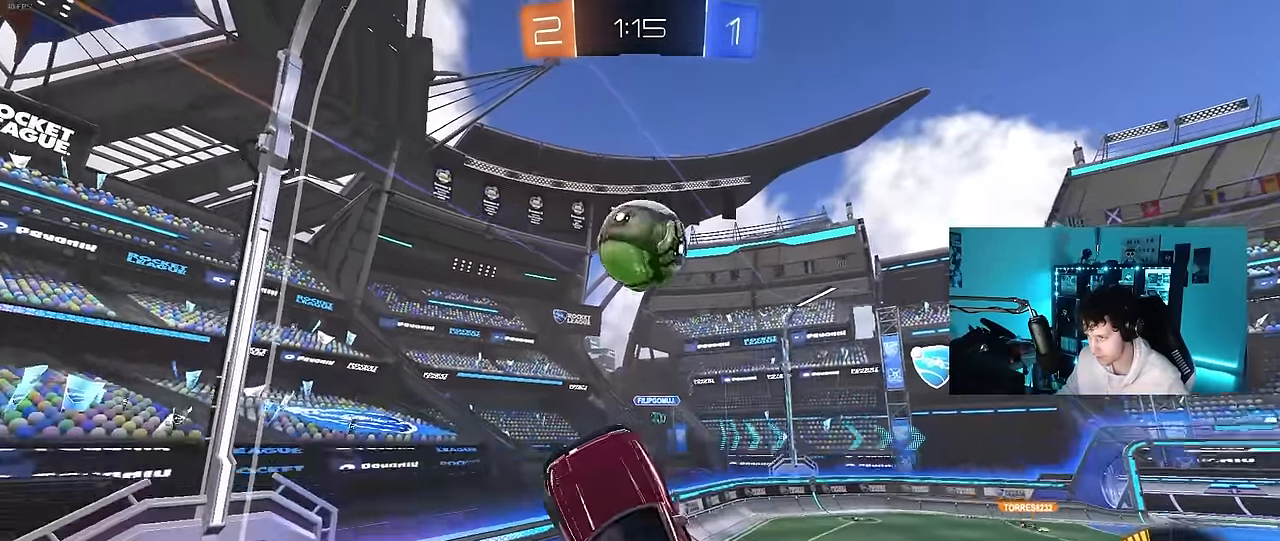
{"keys": ["d", "shift"], "mouse": [], "mouse_move": "still", "events": [[67, "shift", "down"], [217, "shift", "up"], [500, "shift", "down"], [500, "w", "up"]]}
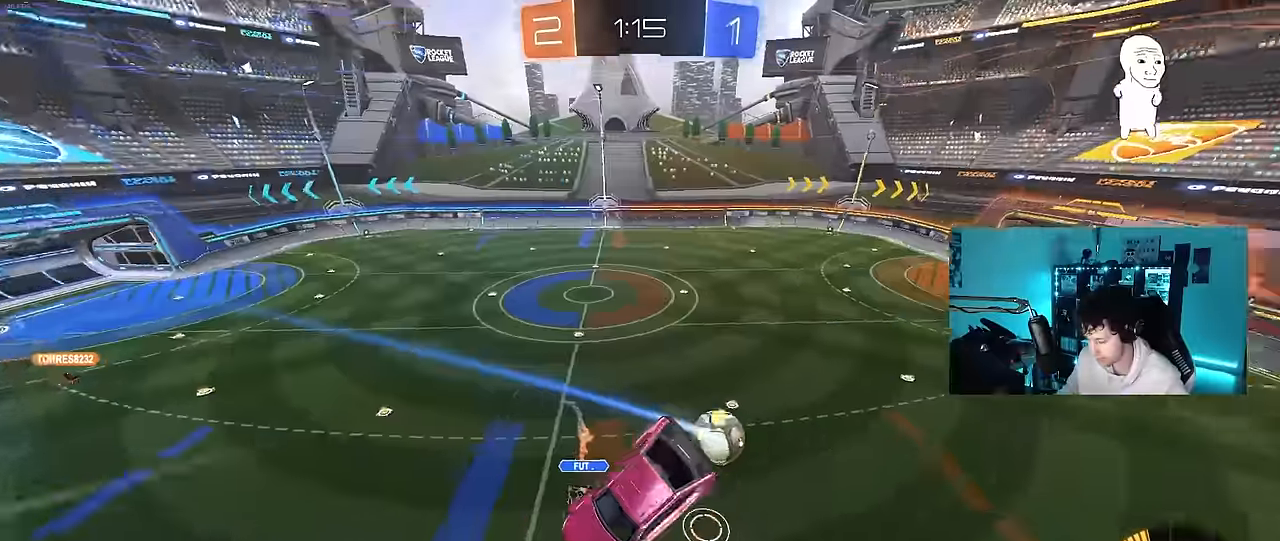
{"keys": ["d", "w"], "mouse": ["left"], "mouse_move": "still", "events": [[184, "s", "down"], [284, "mouse_left", "down"], [284, "s", "up"], [317, "shift", "up"], [417, "w", "down"]]}
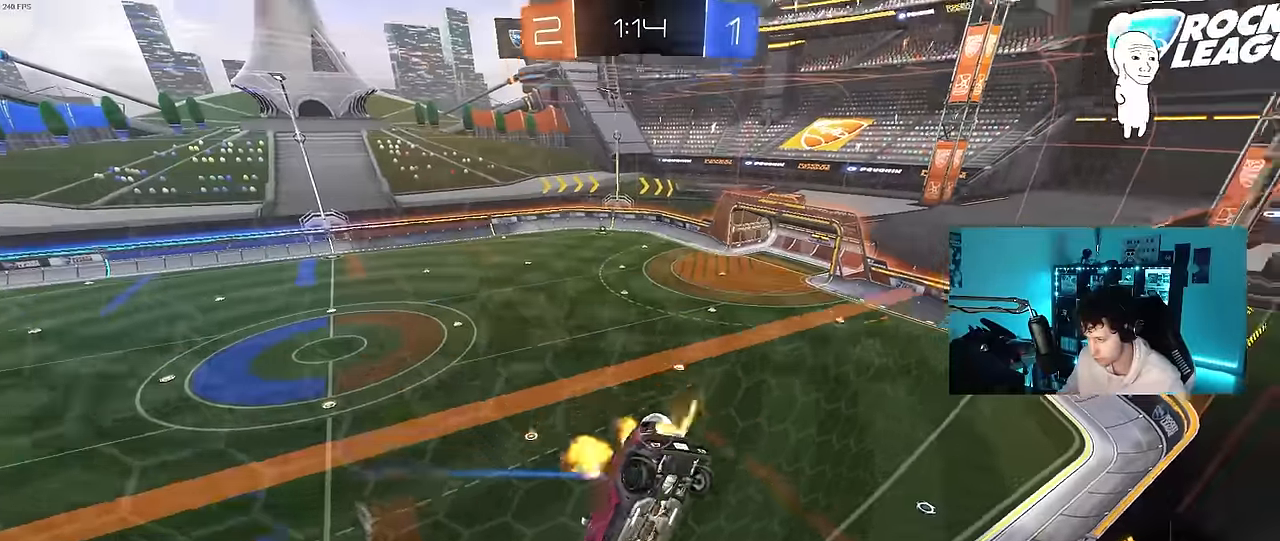
{"keys": ["d", "w"], "mouse": ["left"], "mouse_move": "still", "events": [[250, "shift", "down"], [334, "shift", "up"]]}
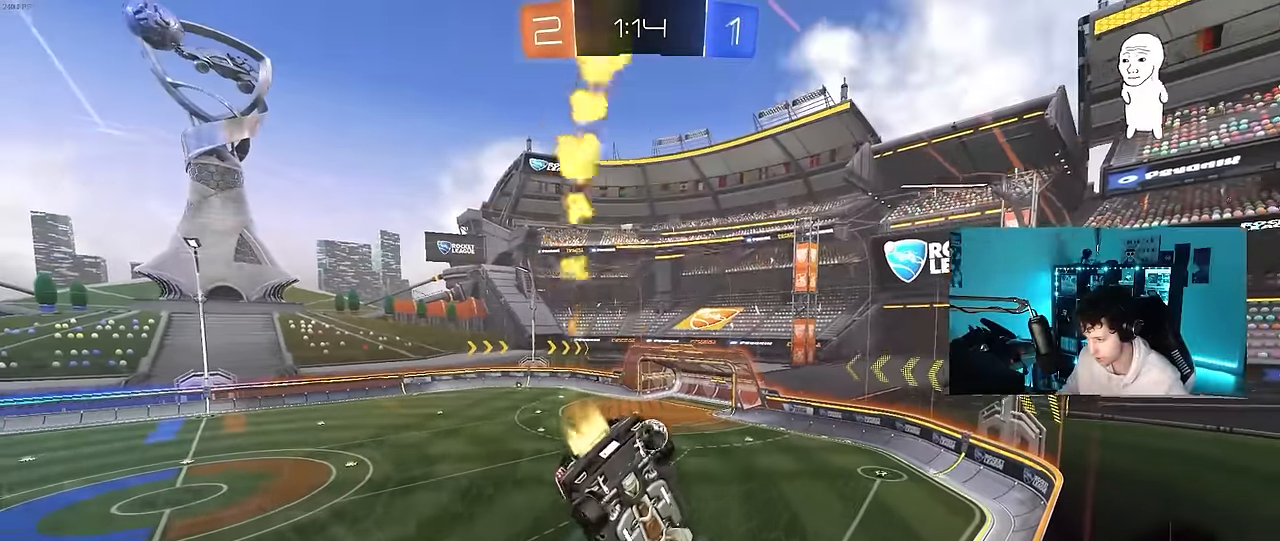
{"keys": ["d", "s", "shift"], "mouse": ["left"], "mouse_move": "still", "events": [[267, "d", "up"], [267, "mouse_right", "down"], [267, "w", "up"], [317, "a", "down"], [317, "s", "down"], [400, "d", "down"], [450, "a", "up"], [450, "shift", "down"], [500, "mouse_right", "up"]]}